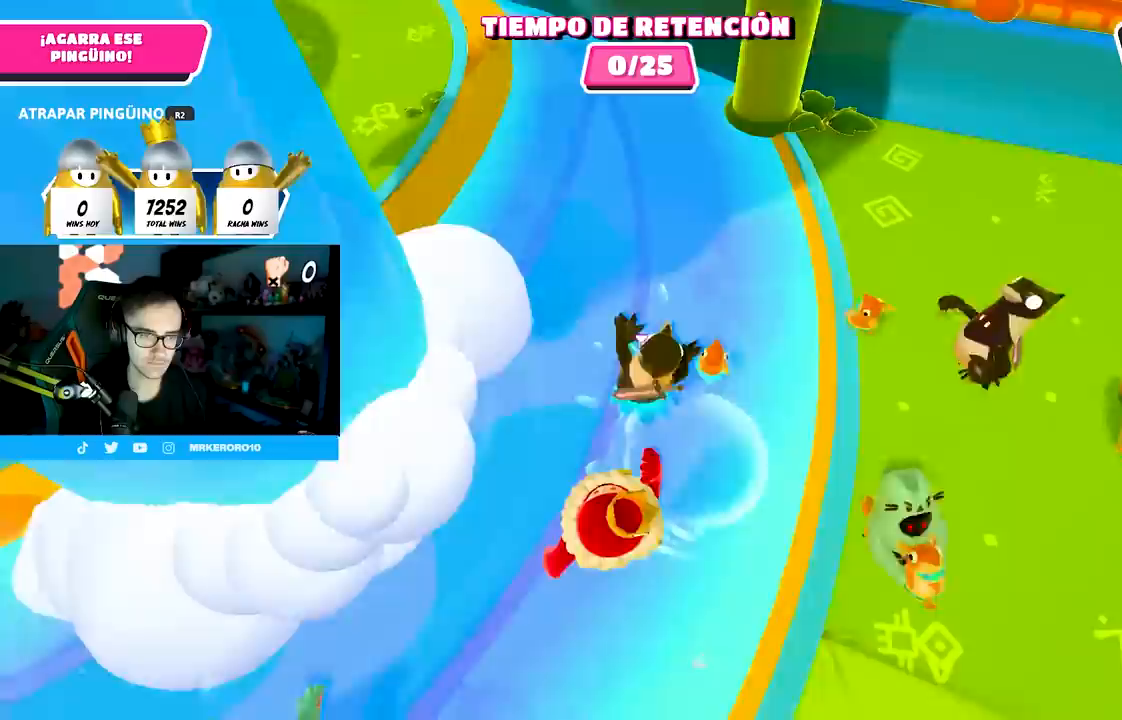
Gameplay with a controller (PlayStation layout); each line is a JSON object with the inputs held at the frame after it. "events" lists button and stick changes between this image and that frame as [ms after this image, input, new state], when the widget could be followed in between.
{"buttons": ["CROSS", "R2", "L3"], "left_stick": "up-right", "right_stick": "center", "events": [[183, "R1", "up"], [233, "R1", "down"], [483, "CROSS", "down"], [483, "R1", "up"]]}
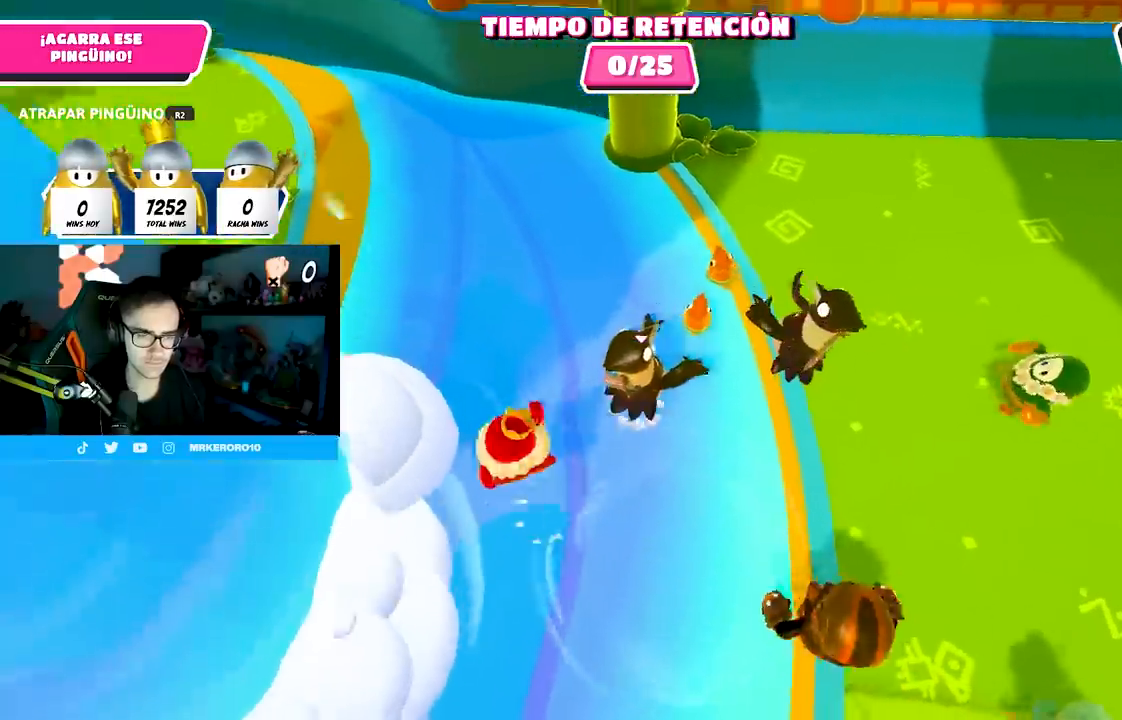
{"buttons": [], "left_stick": "up", "right_stick": "center", "events": [[17, "R2", "up"], [217, "CROSS", "up"], [217, "L3", "up"], [233, "left_stick", "up"]]}
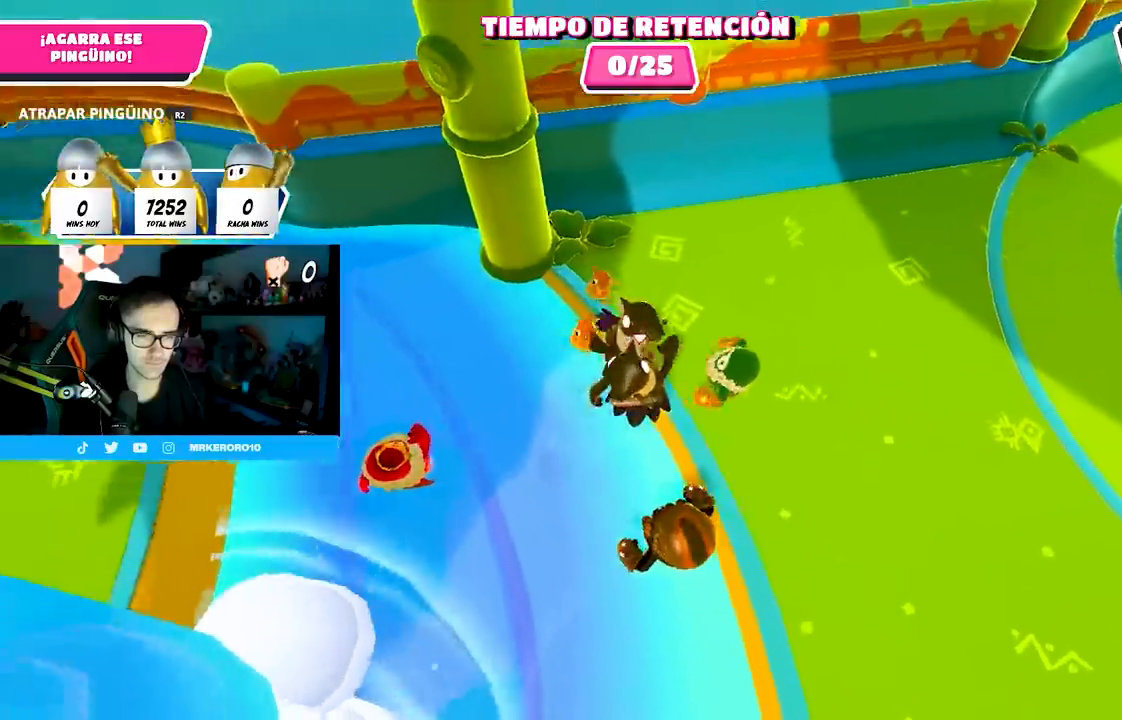
{"buttons": [], "left_stick": "up-right", "right_stick": "center", "events": [[67, "right_stick", "down"], [150, "right_stick", "center"], [283, "CROSS", "down"], [350, "left_stick", "up-right"], [483, "CROSS", "up"]]}
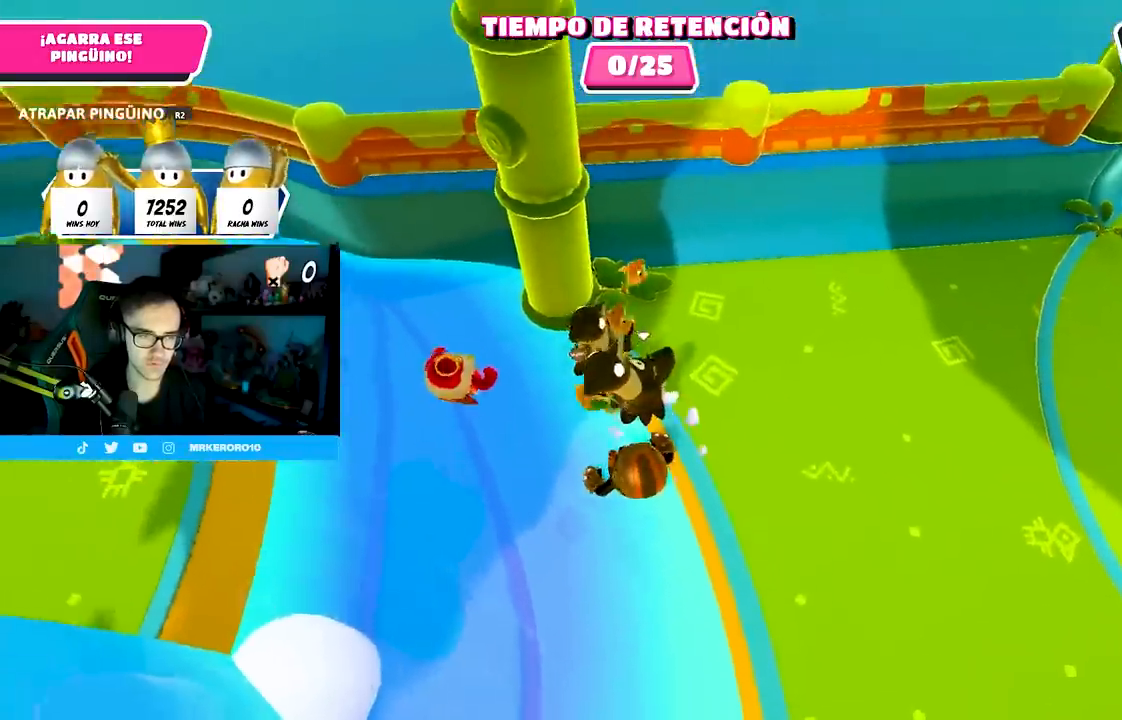
{"buttons": [], "left_stick": "up-right", "right_stick": "center", "events": []}
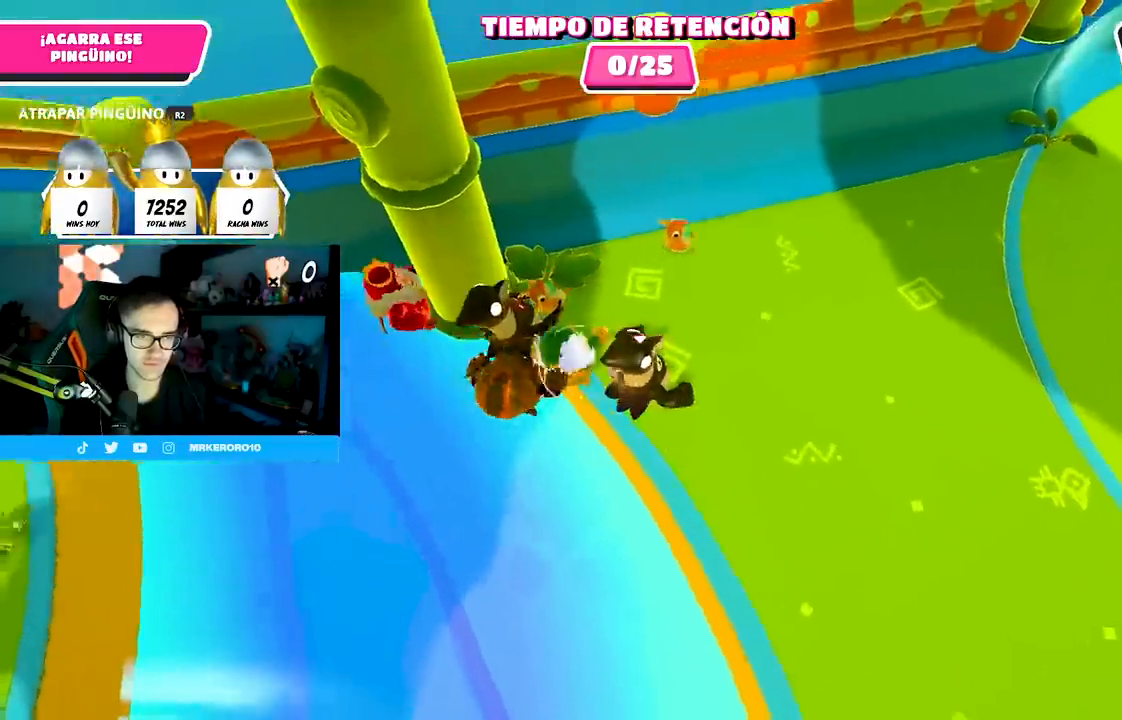
{"buttons": ["CROSS"], "left_stick": "up", "right_stick": "center", "events": [[167, "CROSS", "down"], [483, "left_stick", "up"]]}
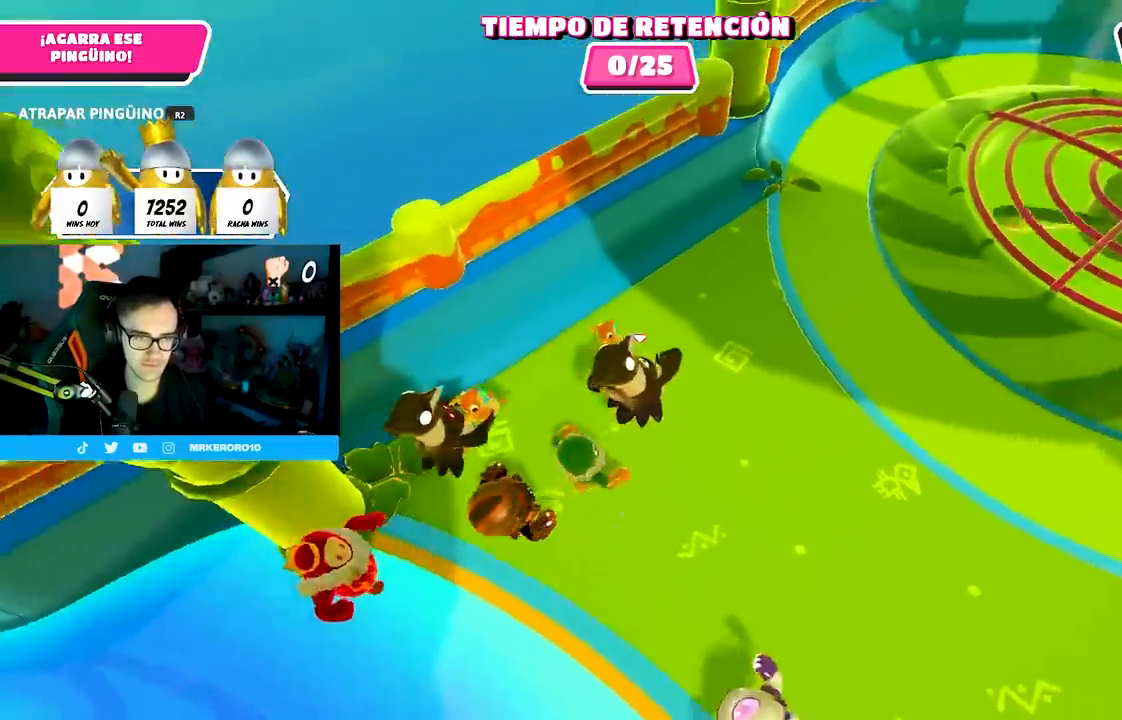
{"buttons": ["R1", "R2"], "left_stick": "up", "right_stick": "center", "events": [[33, "CROSS", "up"], [467, "R1", "down"], [467, "R2", "down"]]}
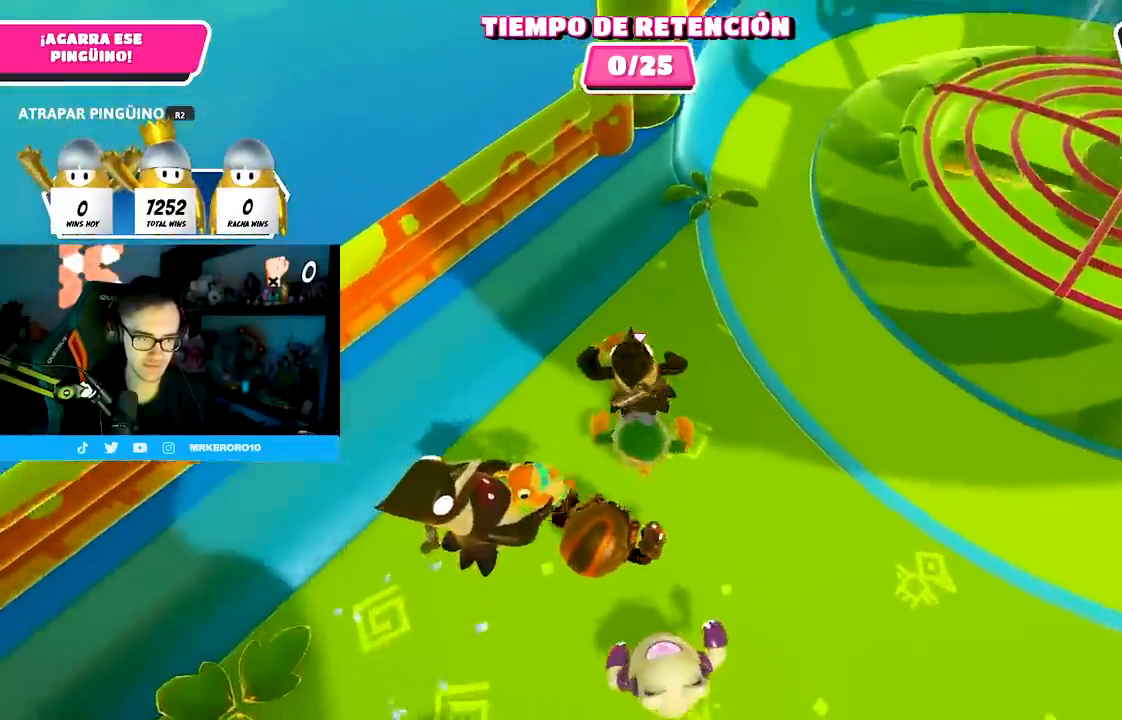
{"buttons": ["R2"], "left_stick": "up-right", "right_stick": "center", "events": [[217, "R1", "up"], [250, "left_stick", "up-right"]]}
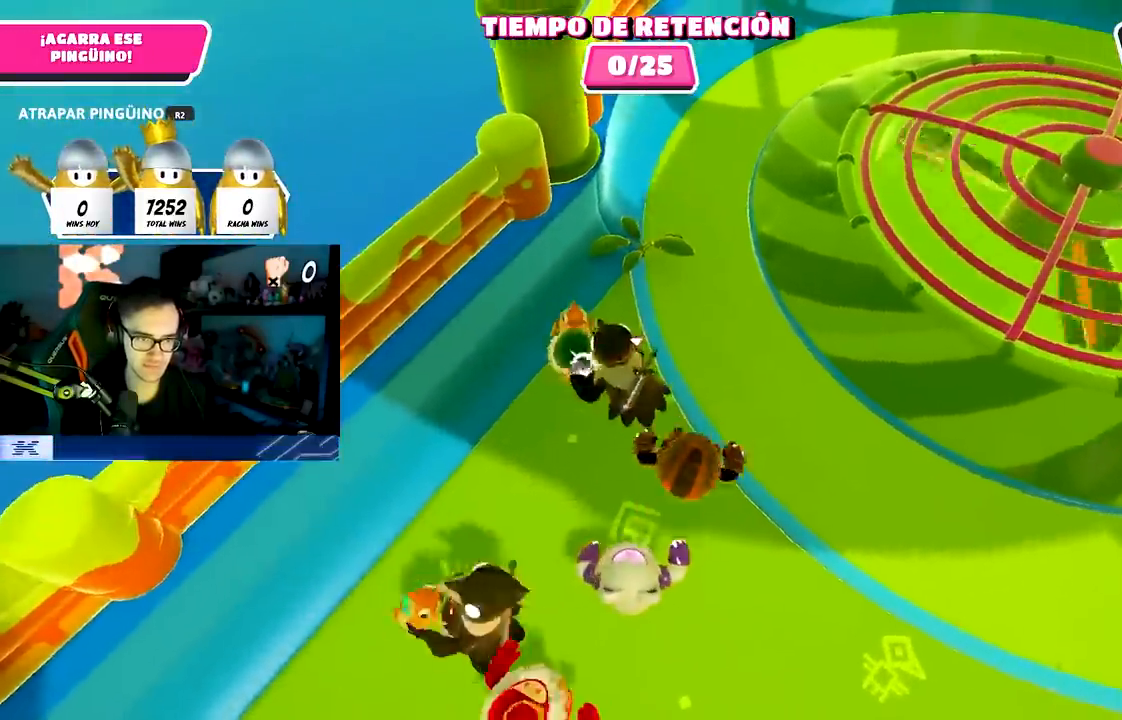
{"buttons": ["R1", "R2"], "left_stick": "up", "right_stick": "left", "events": [[167, "R1", "down"], [283, "left_stick", "center"], [300, "right_stick", "up-left"], [417, "left_stick", "up"], [417, "right_stick", "left"]]}
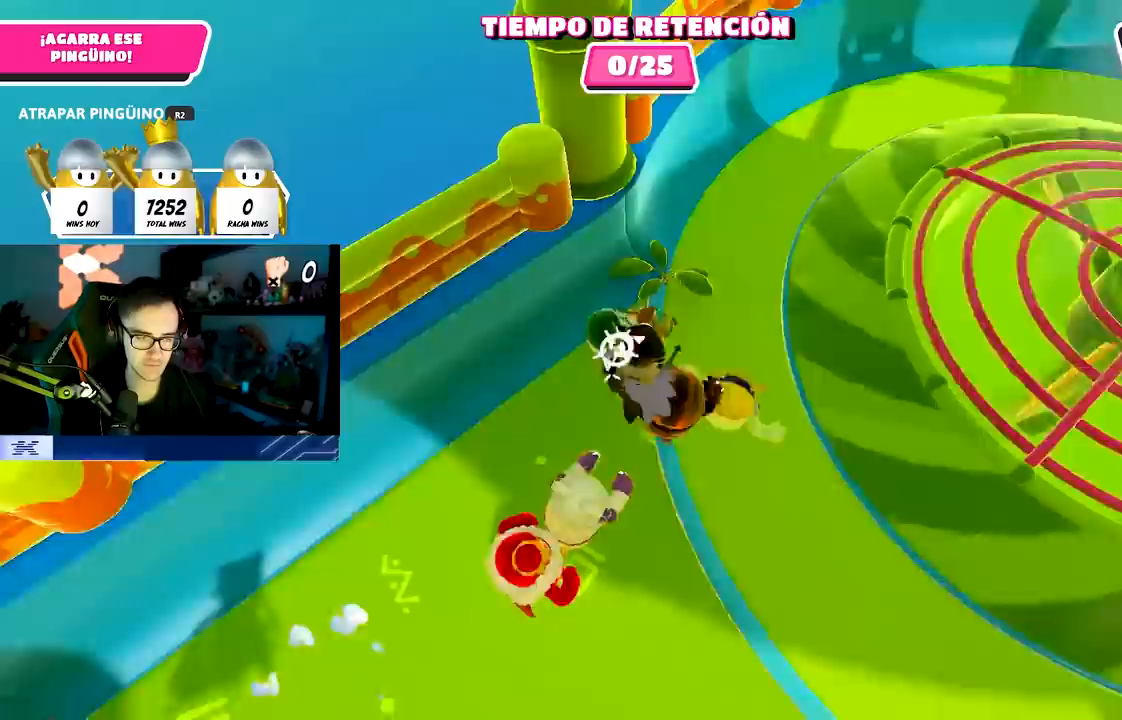
{"buttons": ["R2"], "left_stick": "up-right", "right_stick": "center", "events": [[133, "left_stick", "up-right"], [133, "right_stick", "center"], [417, "R1", "up"]]}
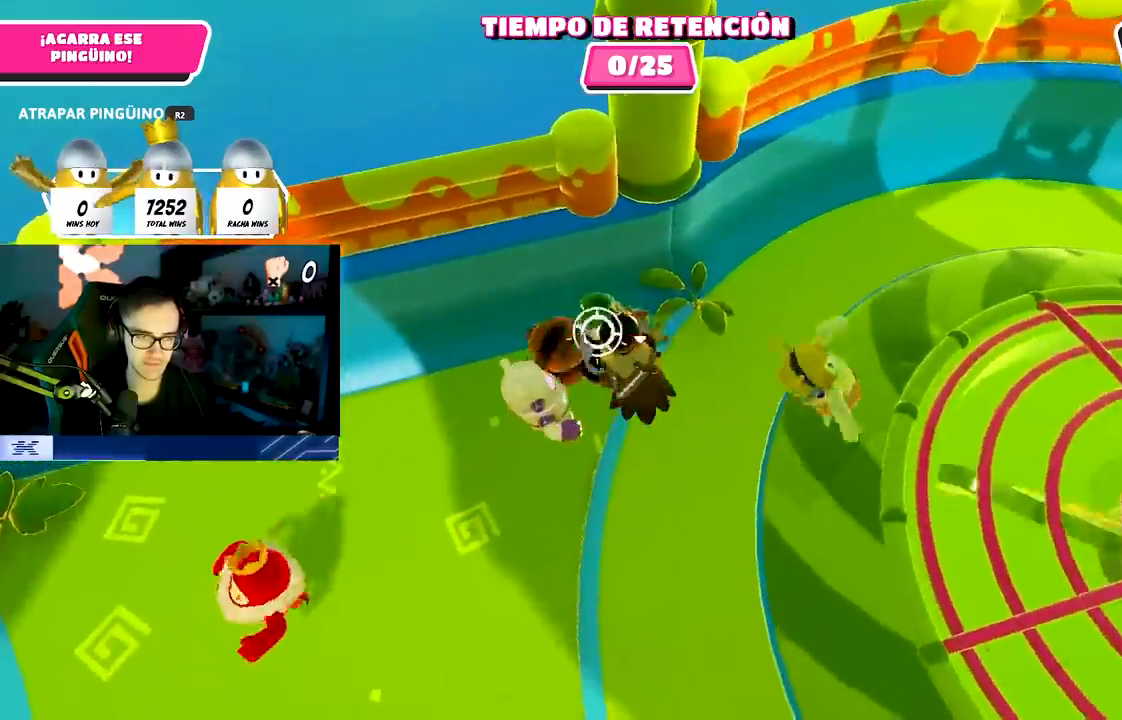
{"buttons": ["R2"], "left_stick": "up-right", "right_stick": "center", "events": [[33, "R1", "down"], [83, "R1", "up"], [400, "R1", "down"], [500, "R1", "up"]]}
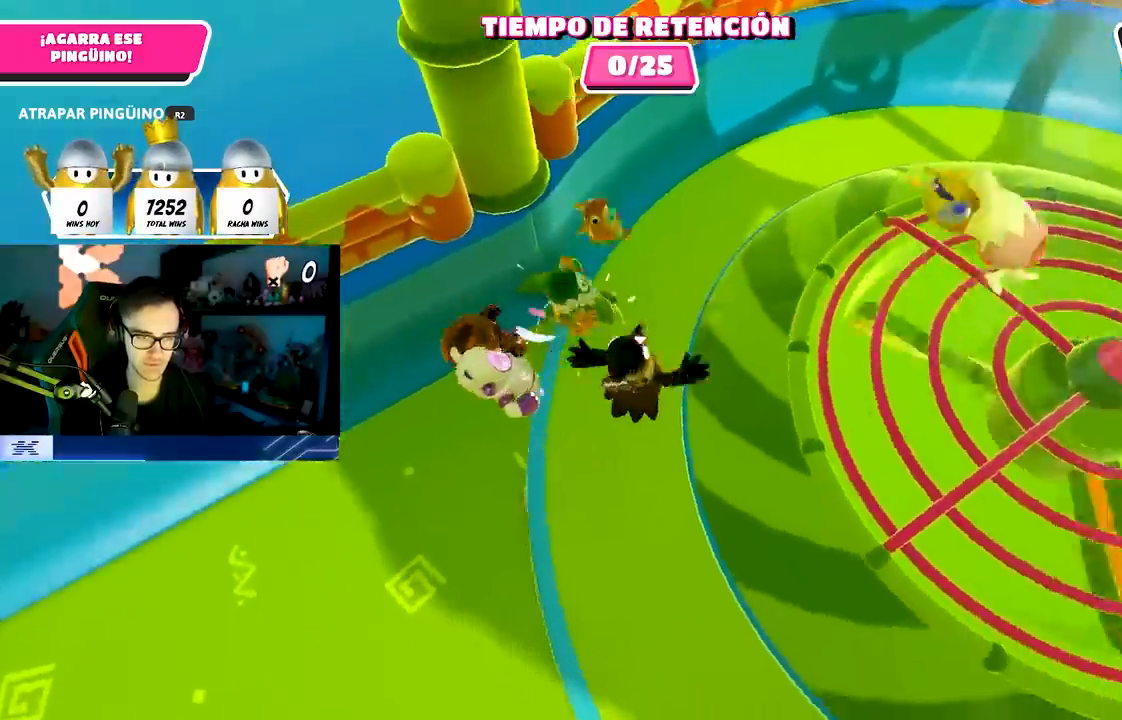
{"buttons": [], "left_stick": "up", "right_stick": "center", "events": [[33, "R1", "down"], [83, "R1", "up"], [83, "R2", "up"], [233, "left_stick", "up"]]}
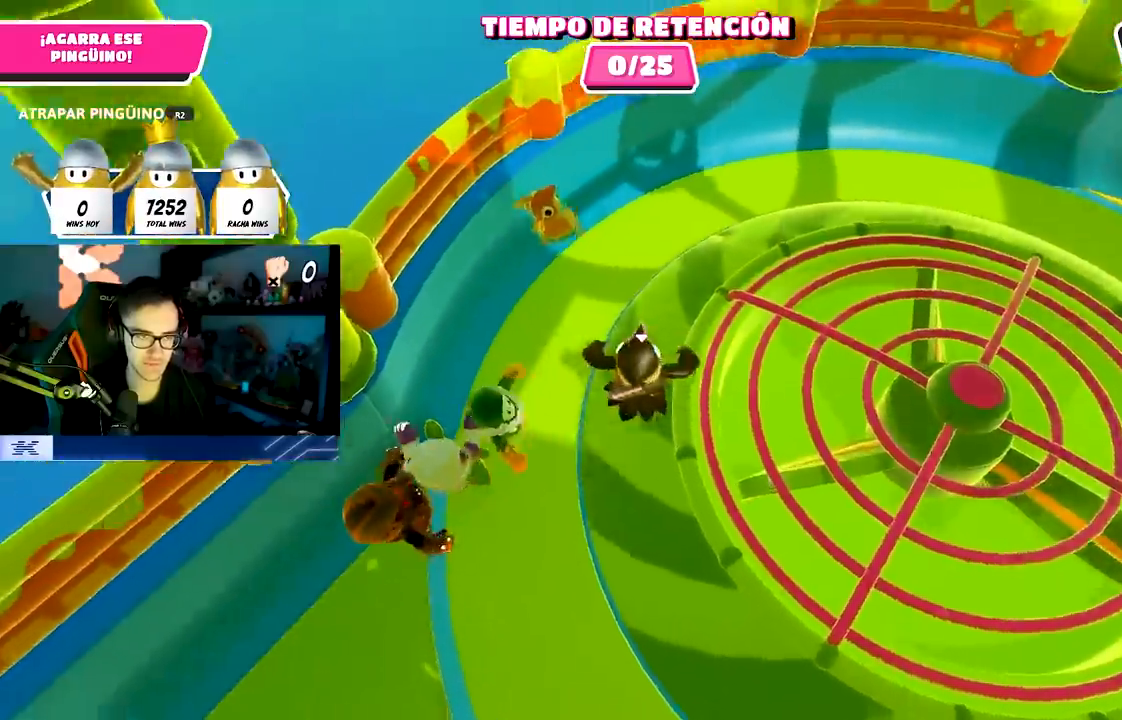
{"buttons": ["R1", "R2"], "left_stick": "right", "right_stick": "center", "events": [[133, "left_stick", "up-left"], [267, "R1", "down"], [267, "R2", "down"], [433, "left_stick", "up-right"], [483, "left_stick", "right"]]}
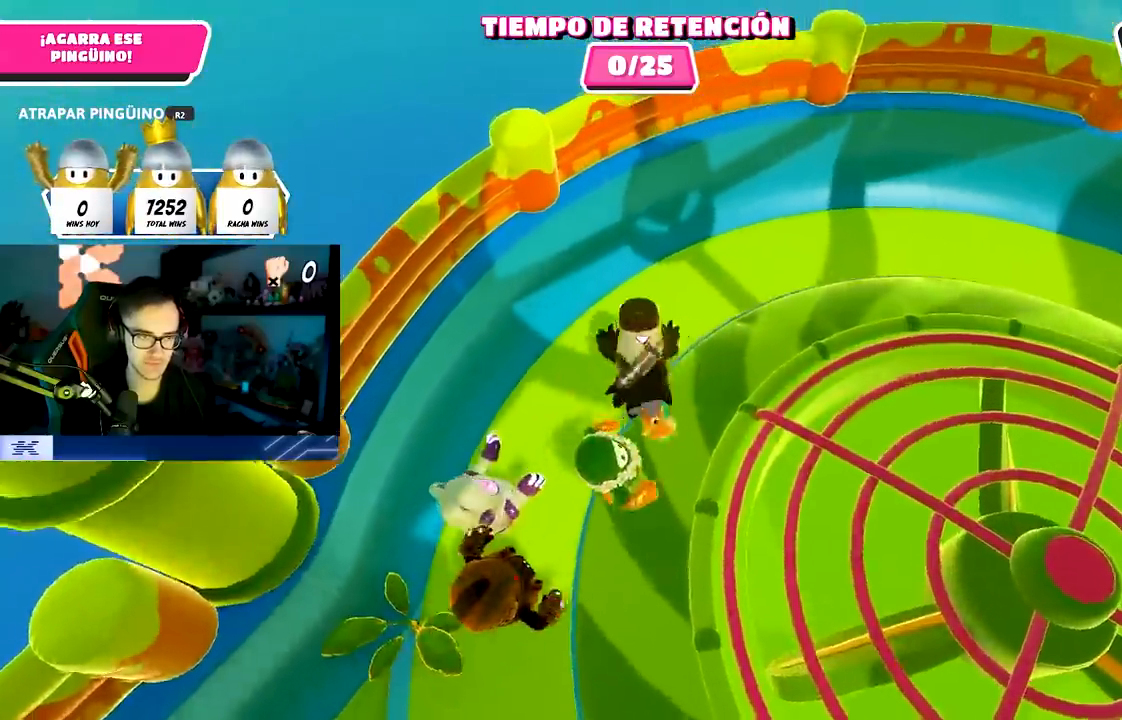
{"buttons": ["R1", "R2"], "left_stick": "down-right", "right_stick": "center", "events": [[83, "left_stick", "down-right"], [333, "left_stick", "down-left"], [433, "left_stick", "down-right"]]}
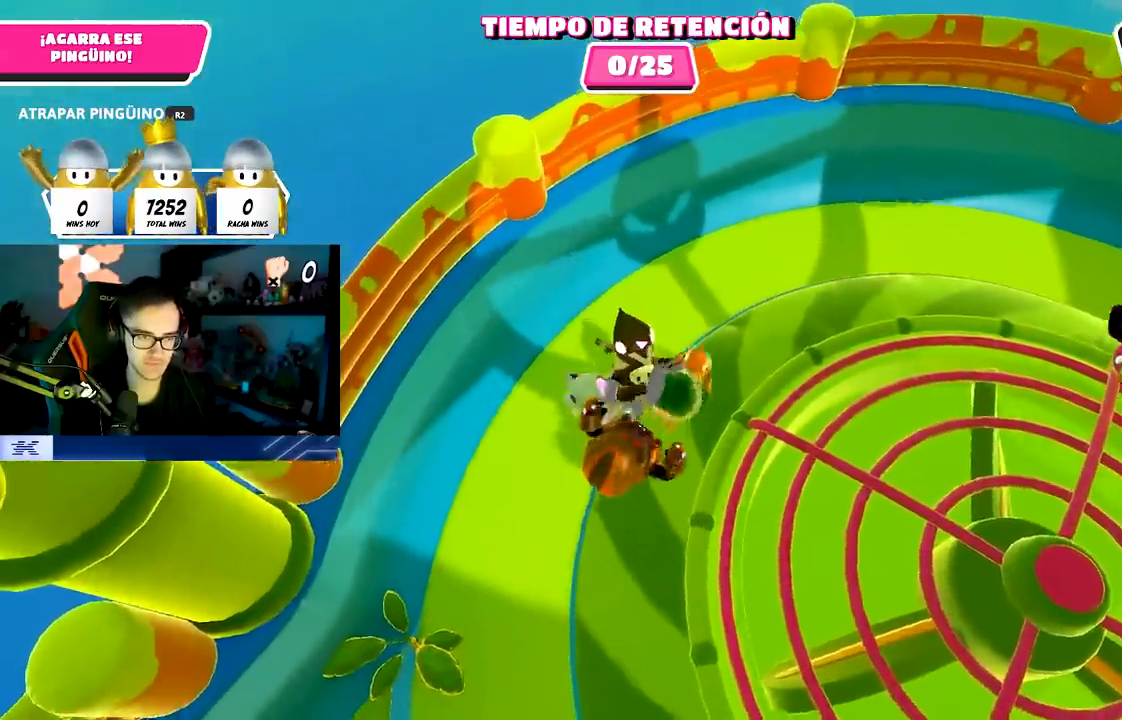
{"buttons": ["R1", "R2"], "left_stick": "up-right", "right_stick": "up-right", "events": [[33, "R1", "up"], [100, "R1", "down"], [150, "left_stick", "right"], [150, "right_stick", "right"], [300, "R1", "up"], [400, "R1", "down"], [433, "right_stick", "up-right"], [467, "left_stick", "up-right"]]}
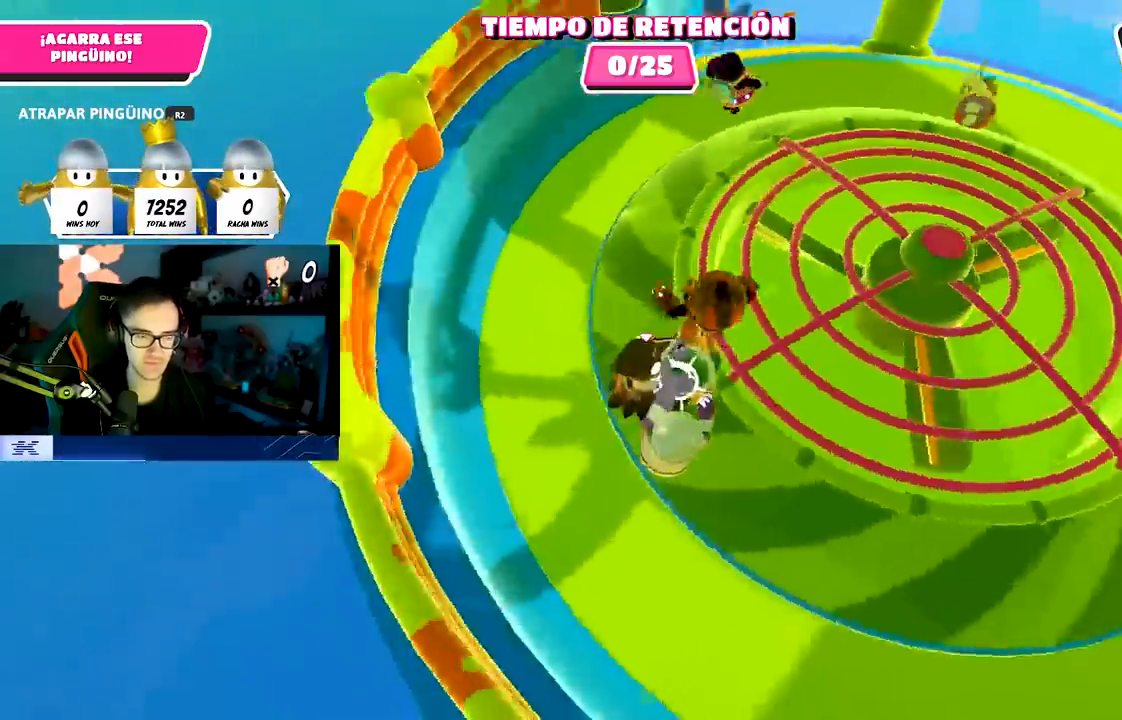
{"buttons": ["R2"], "left_stick": "up", "right_stick": "up-right"}
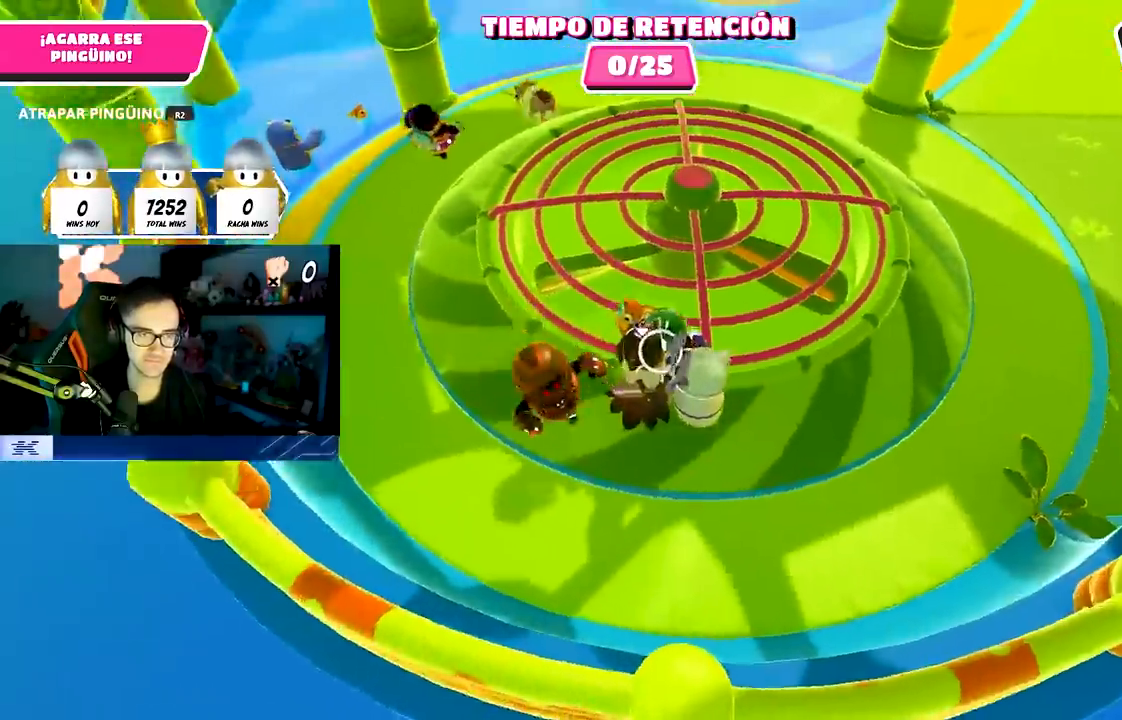
{"buttons": [], "left_stick": "up", "right_stick": "center", "events": [[33, "R2", "up"], [50, "left_stick", "up-right"], [283, "right_stick", "center"], [417, "left_stick", "up"]]}
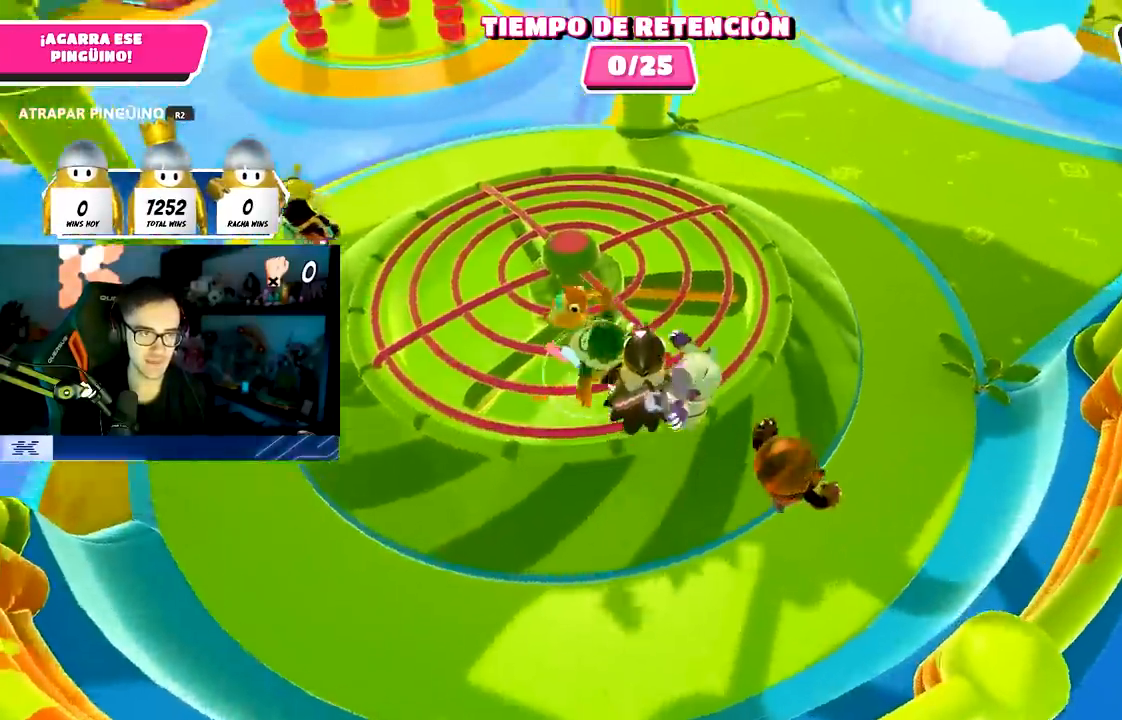
{"buttons": [], "left_stick": "up-right", "right_stick": "center", "events": [[33, "right_stick", "up-right"], [267, "left_stick", "up-left"], [400, "left_stick", "up"], [483, "right_stick", "center"], [500, "left_stick", "up-right"]]}
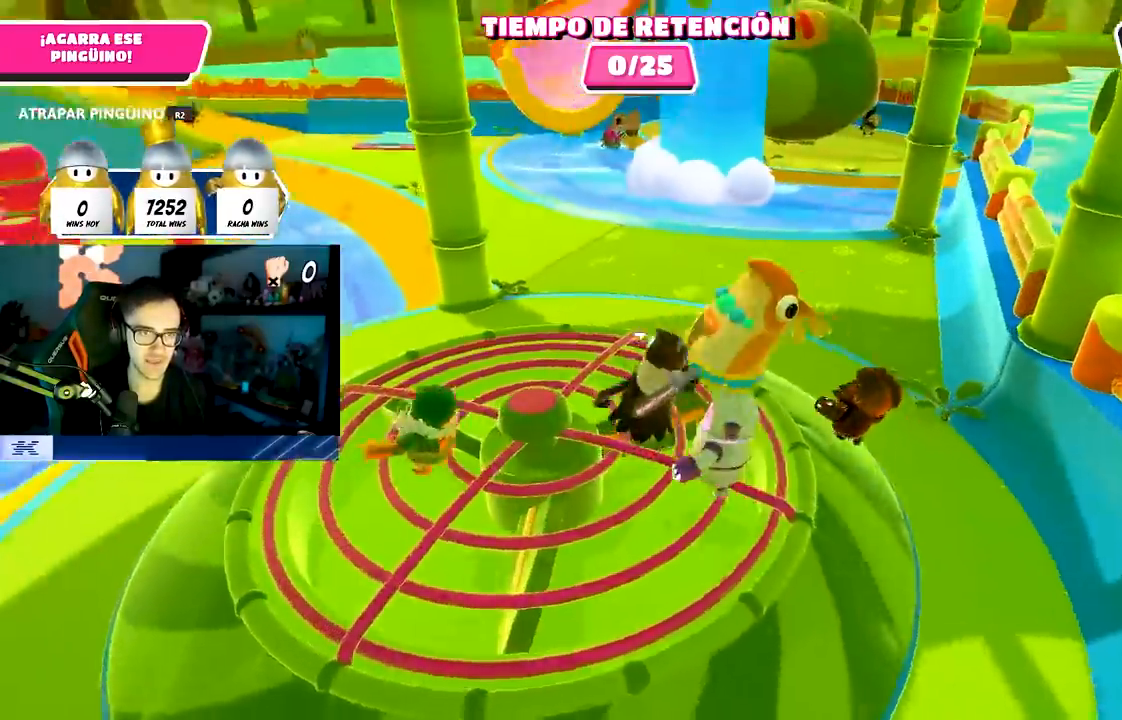
{"buttons": [], "left_stick": "down-right", "right_stick": "center", "events": [[17, "left_stick", "right"], [67, "left_stick", "down-right"]]}
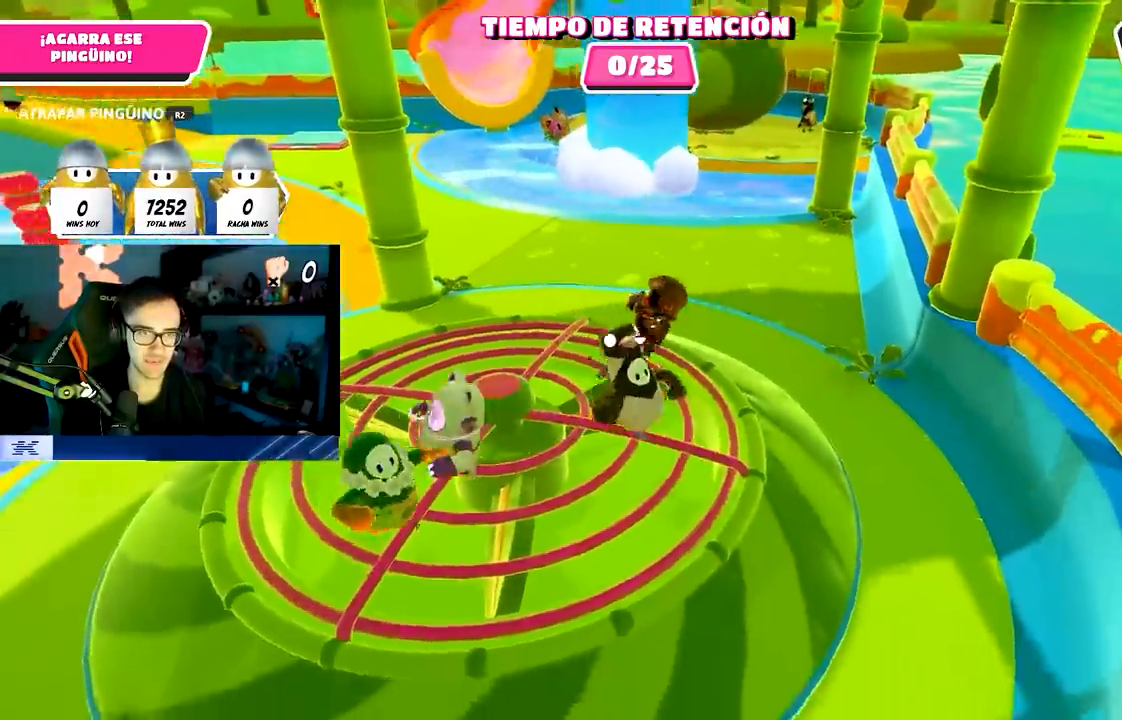
{"buttons": [], "left_stick": "down-right", "right_stick": "center", "events": [[67, "left_stick", "down"], [100, "right_stick", "down"], [167, "right_stick", "down-right"], [367, "left_stick", "down-right"], [500, "right_stick", "center"]]}
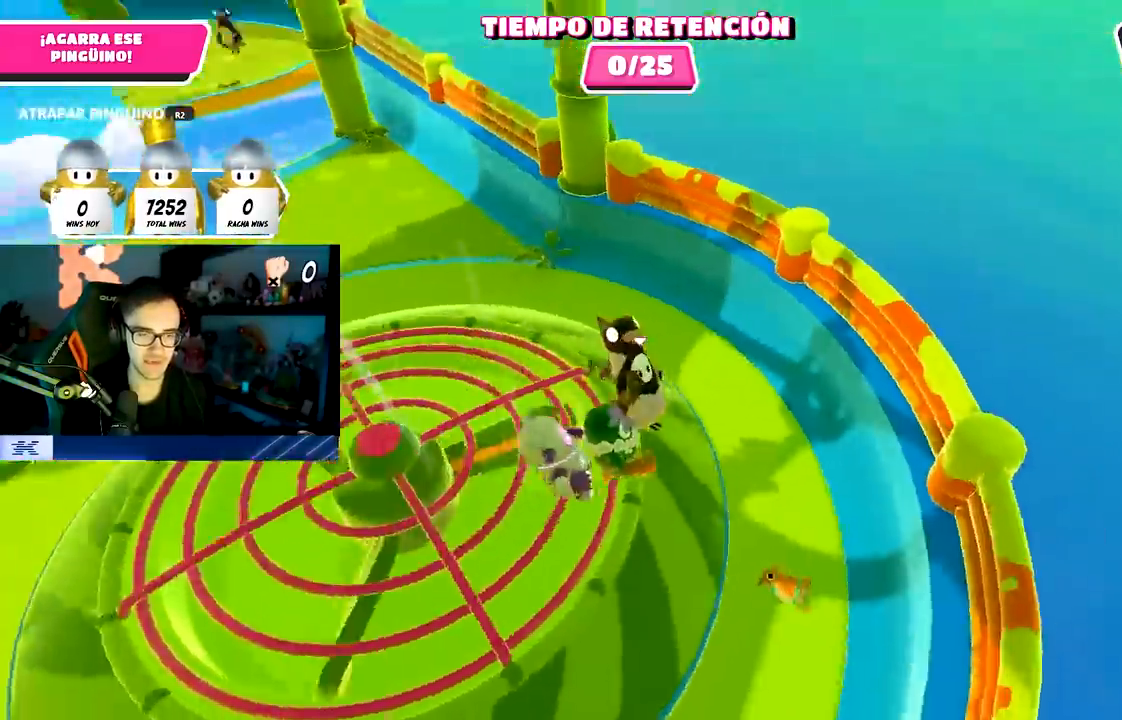
{"buttons": [], "left_stick": "left", "right_stick": "center", "events": [[283, "left_stick", "down-left"], [300, "right_stick", "left"], [333, "left_stick", "left"], [417, "right_stick", "center"]]}
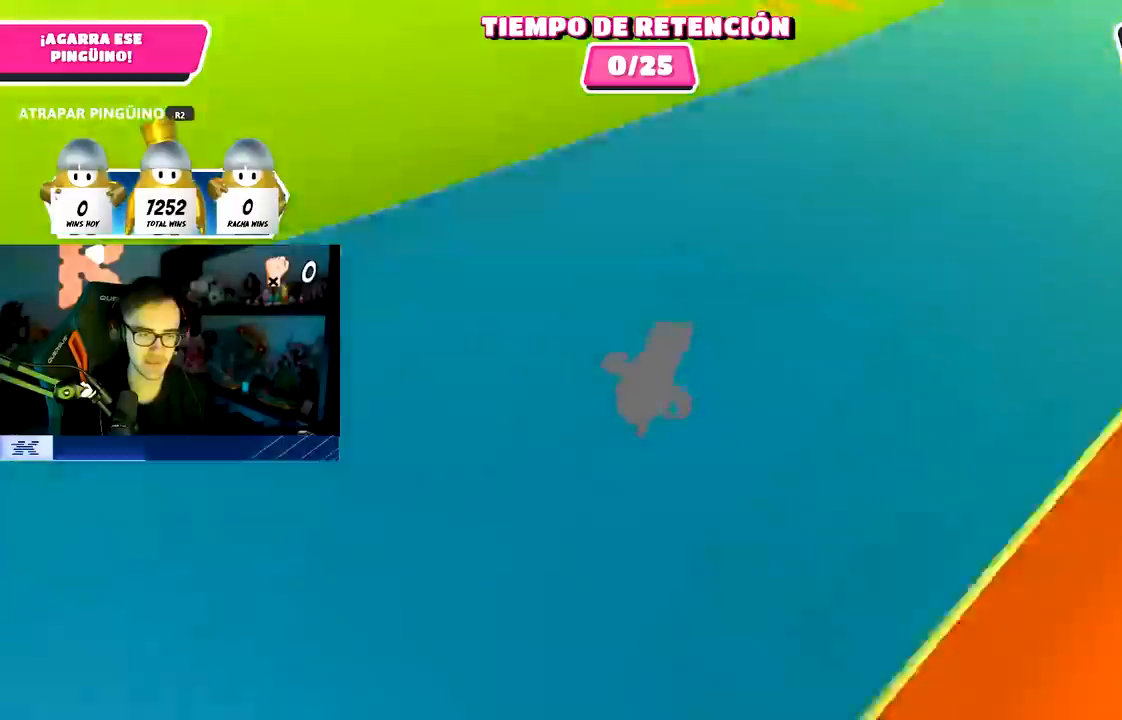
{"buttons": [], "left_stick": "up-left", "right_stick": "up-left", "events": [[50, "right_stick", "down-right"], [150, "right_stick", "center"], [217, "right_stick", "up"], [317, "right_stick", "up-left"], [400, "left_stick", "up-left"]]}
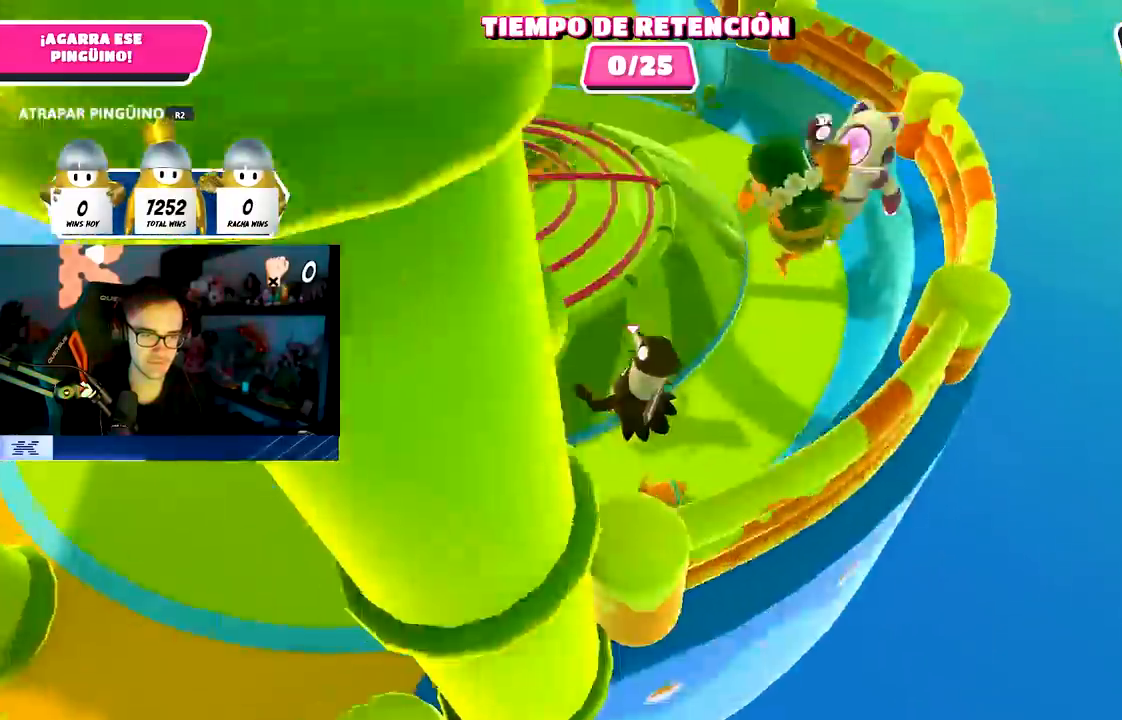
{"buttons": [], "left_stick": "up", "right_stick": "center", "events": [[217, "left_stick", "up"], [217, "right_stick", "down-left"], [367, "right_stick", "center"]]}
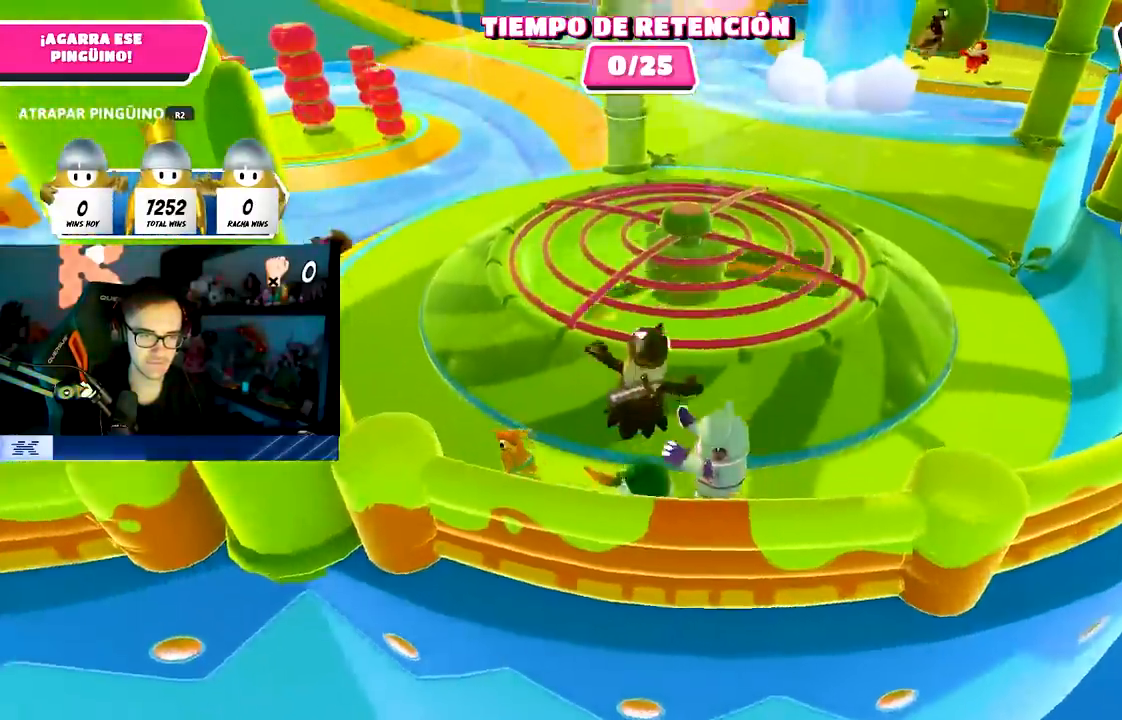
{"buttons": [], "left_stick": "up-right", "right_stick": "center", "events": [[500, "left_stick", "up-right"]]}
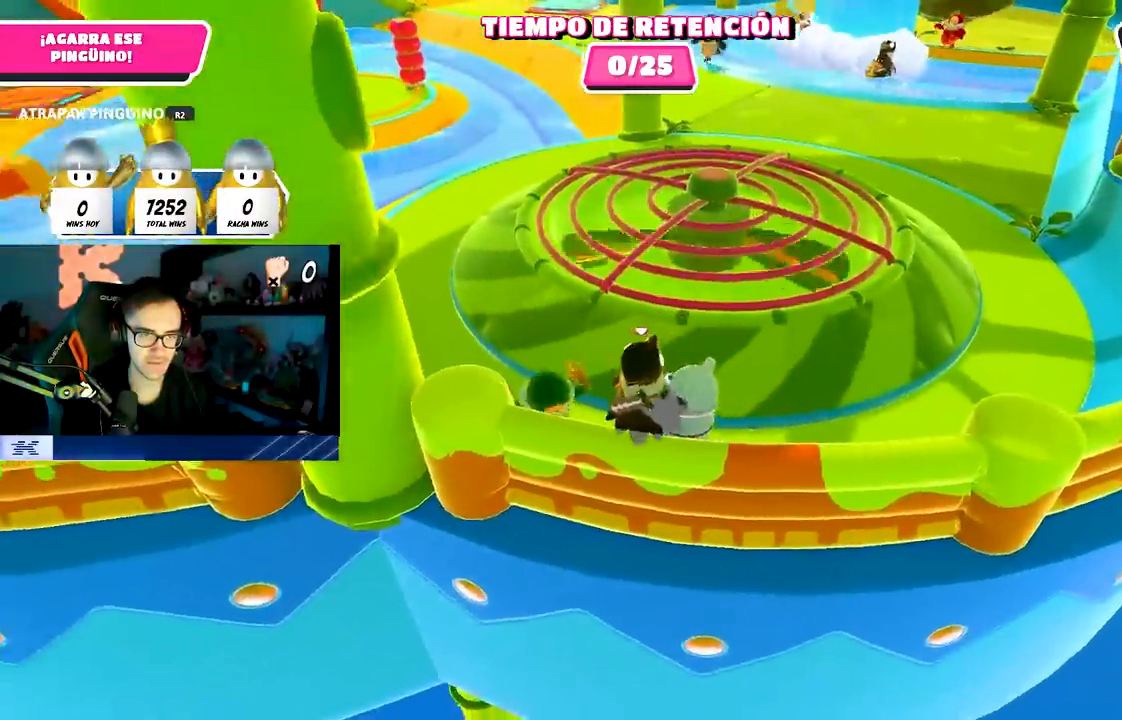
{"buttons": [], "left_stick": "up-right", "right_stick": "center", "events": []}
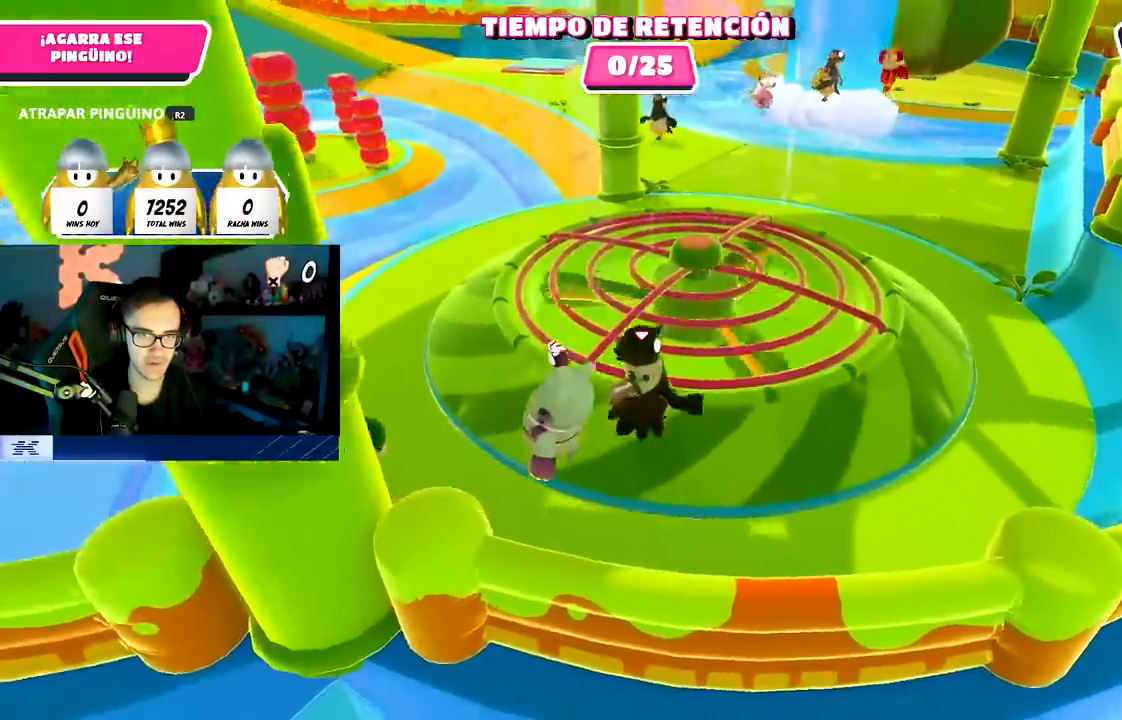
{"buttons": [], "left_stick": "up-right", "right_stick": "down-right", "events": [[217, "right_stick", "down"], [267, "right_stick", "down-right"]]}